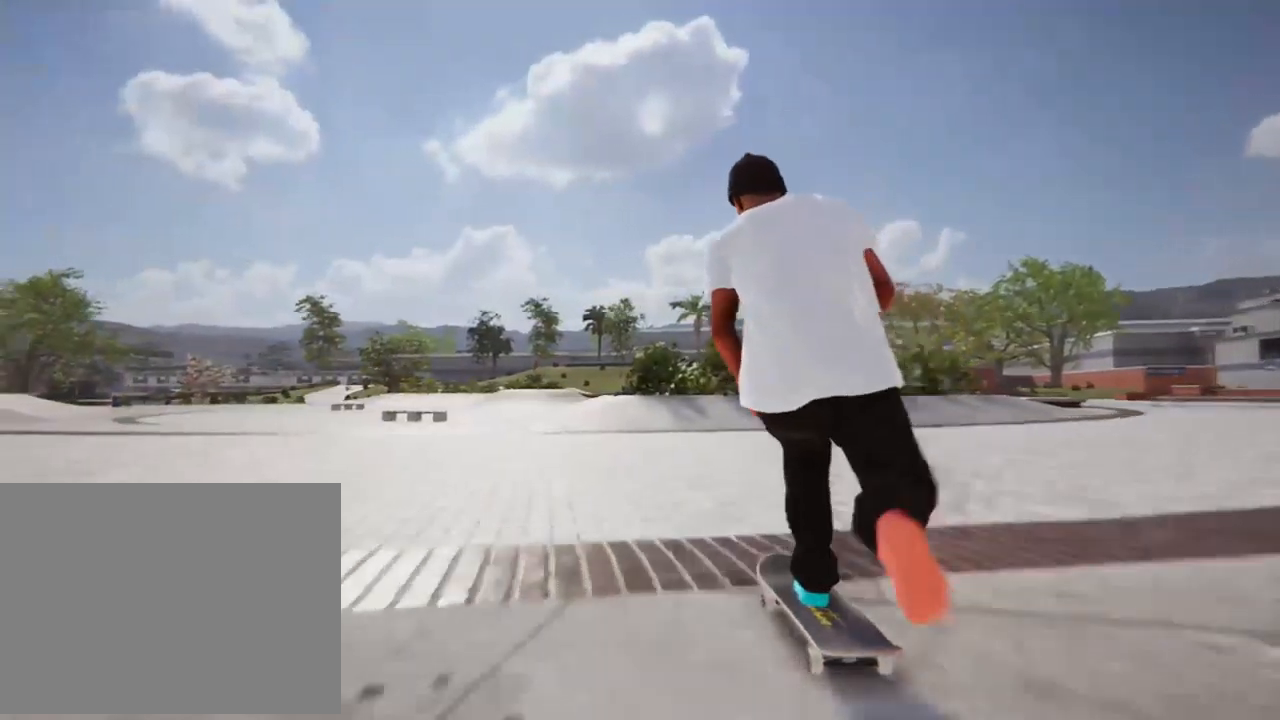
Gameplay with a controller (Xbox layout); each line is a JSON object with the inputs held at the frame after it. "events" lists button and stick changes between this image and that frame as [ms after this image, input, new state], when the widget could be followed in between. Not read: L1 L3 R3 SELECT.
{"buttons": ["A", "L2"], "left_stick": "center", "right_stick": "center", "events": [[436, "L2", "down"]]}
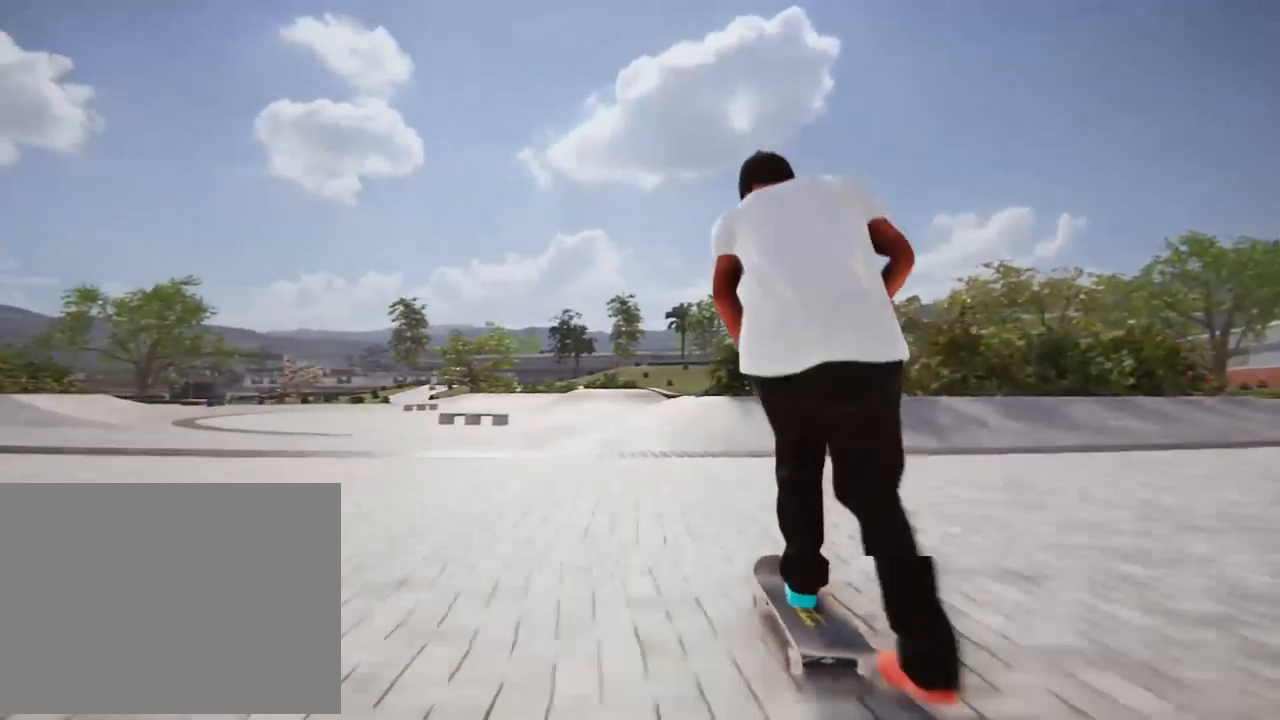
{"buttons": [], "left_stick": "center", "right_stick": "down", "events": [[67, "L2", "up"], [268, "A", "up"], [469, "right_stick", "down"]]}
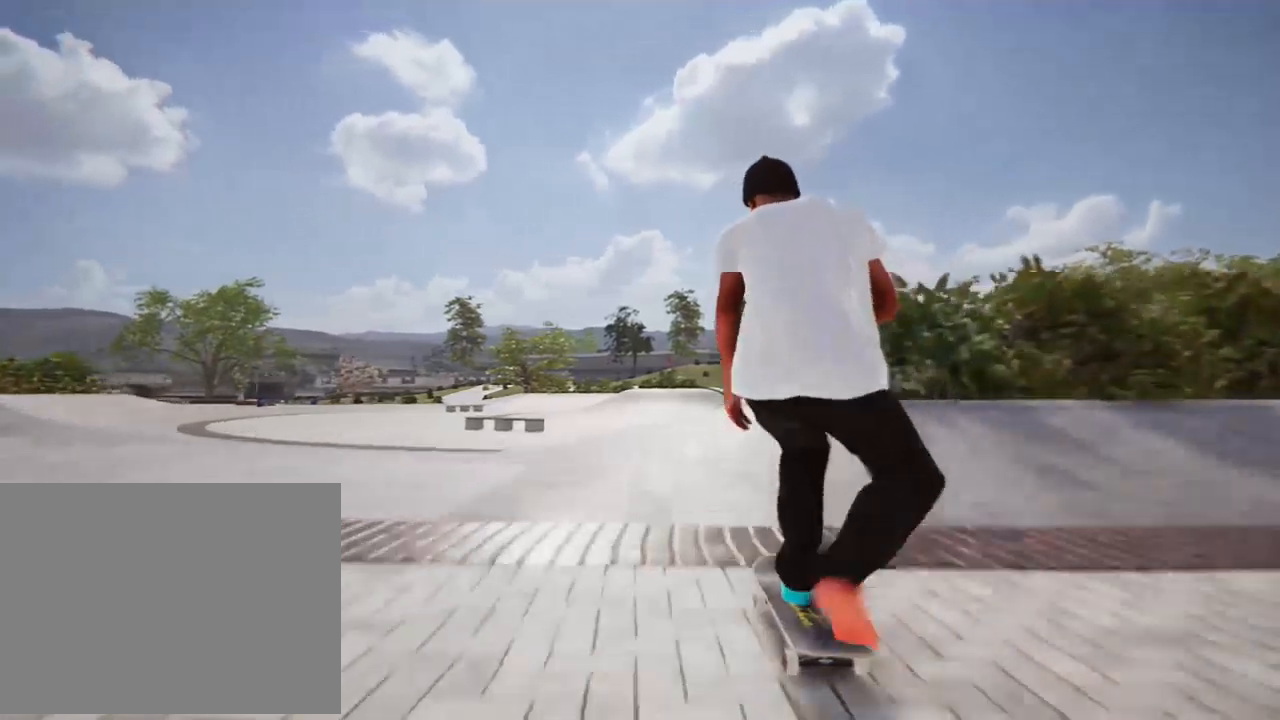
{"buttons": ["L2"], "left_stick": "up", "right_stick": "up-left"}
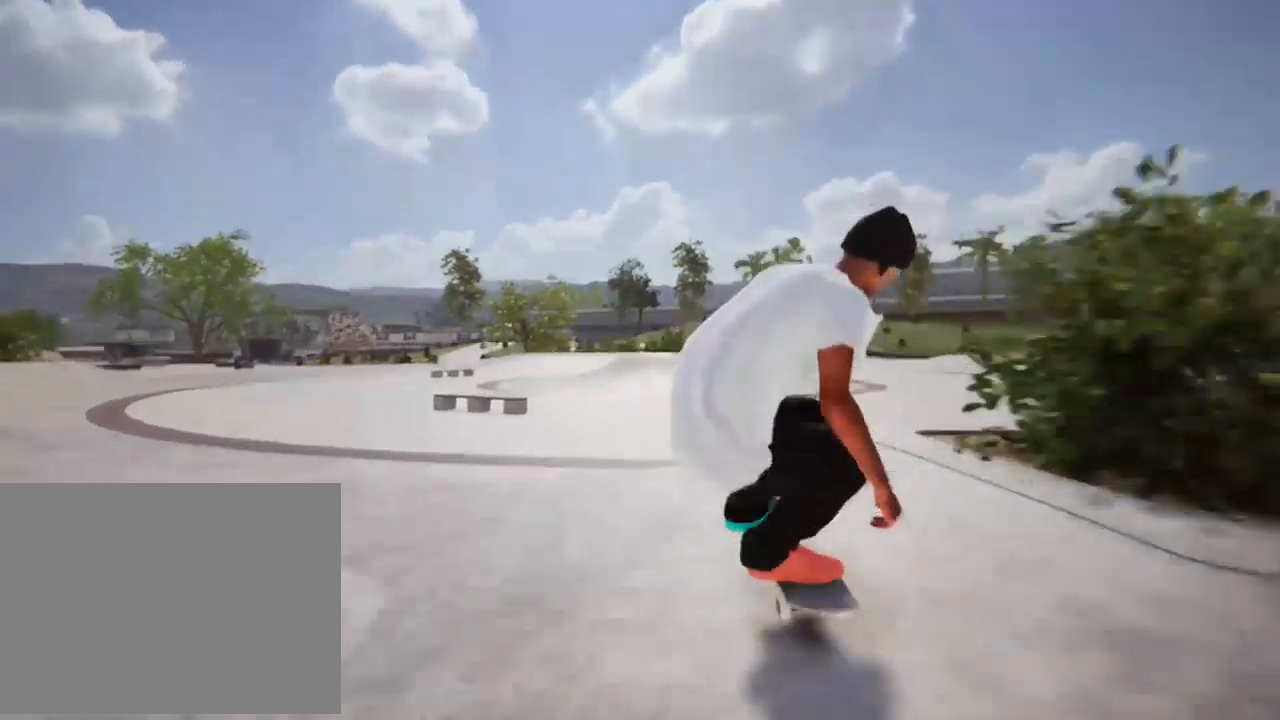
{"buttons": [], "left_stick": "center", "right_stick": "center"}
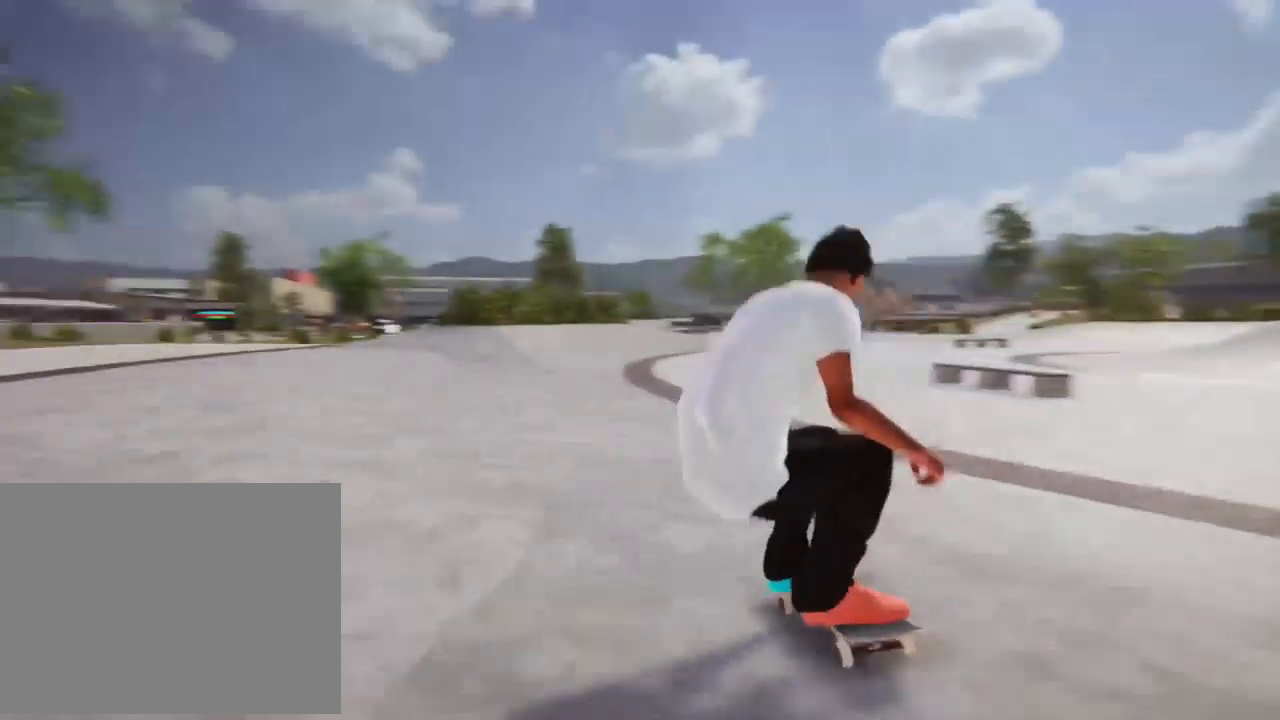
{"buttons": [], "left_stick": "center", "right_stick": "down", "events": [[436, "right_stick", "down"]]}
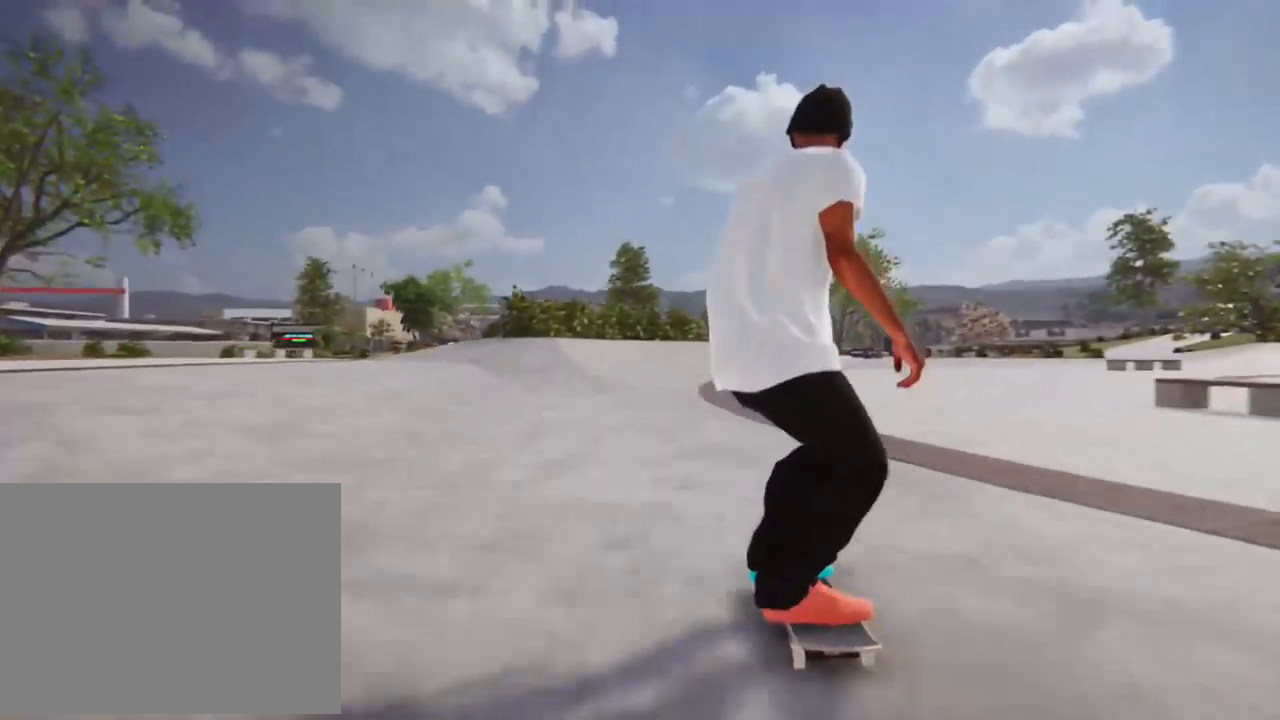
{"buttons": ["L2"], "left_stick": "up", "right_stick": "up-left", "events": [[369, "left_stick", "up"], [403, "L2", "down"], [403, "right_stick", "up-left"]]}
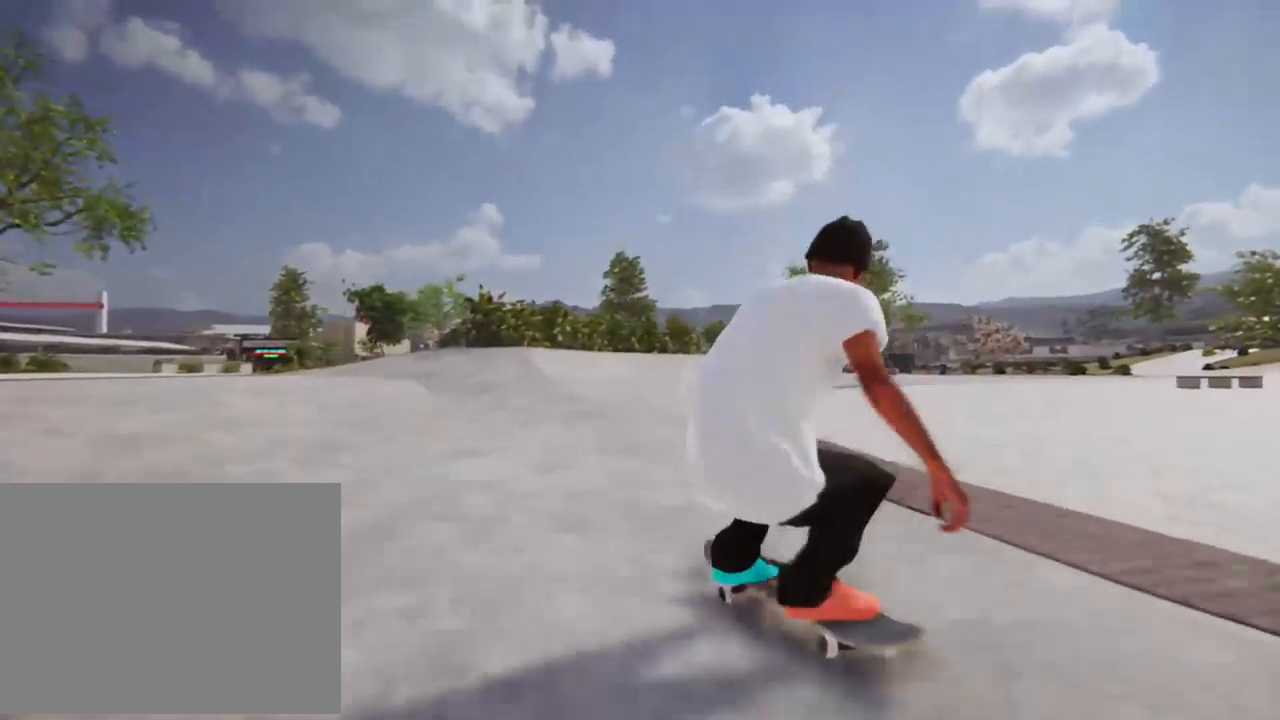
{"buttons": [], "left_stick": "center", "right_stick": "center", "events": [[34, "right_stick", "center"], [135, "L2", "up"], [202, "left_stick", "center"]]}
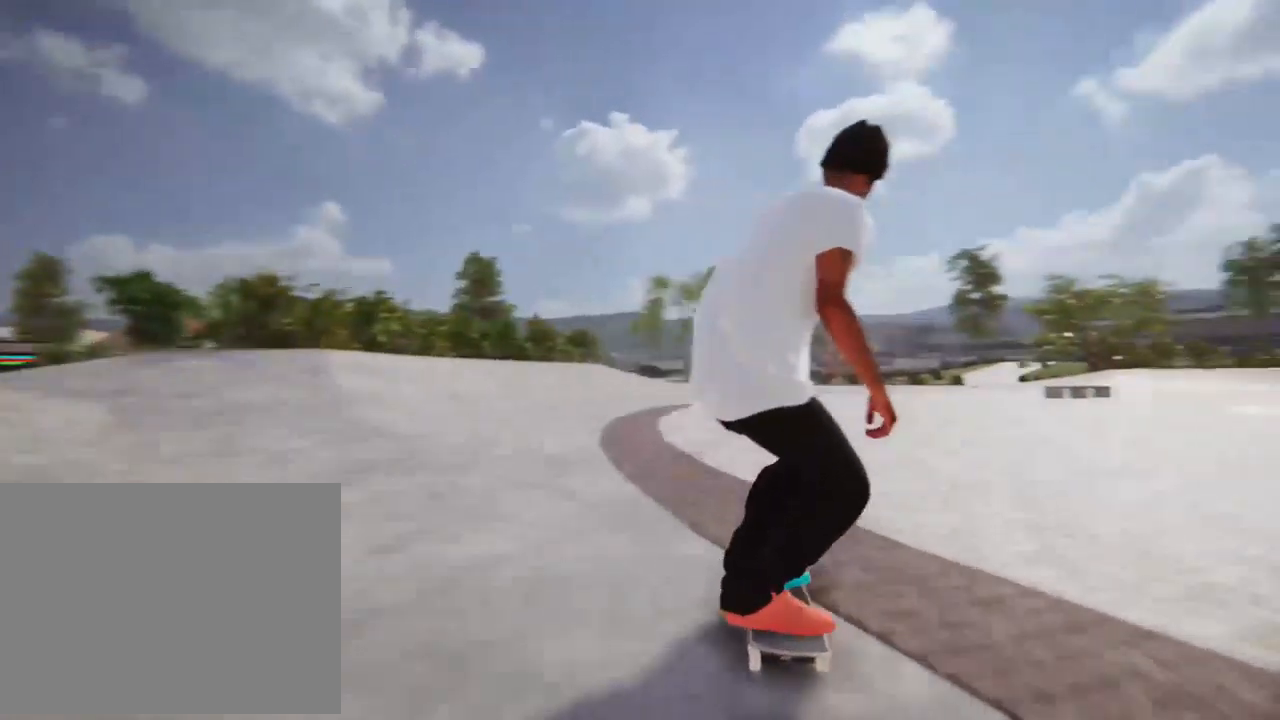
{"buttons": [], "left_stick": "center", "right_stick": "down", "events": [[67, "right_stick", "down"]]}
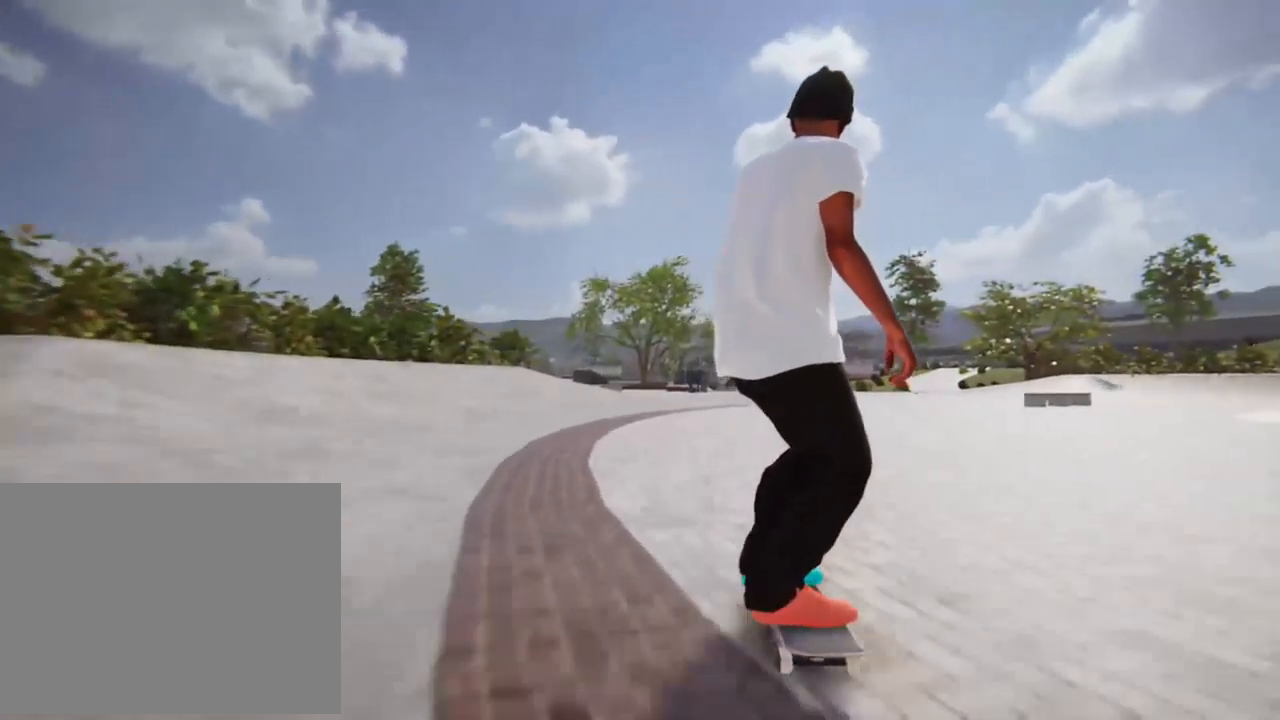
{"buttons": [], "left_stick": "center", "right_stick": "center", "events": [[135, "left_stick", "up-right"], [235, "left_stick", "up"], [235, "right_stick", "up-left"], [336, "right_stick", "center"], [403, "left_stick", "center"]]}